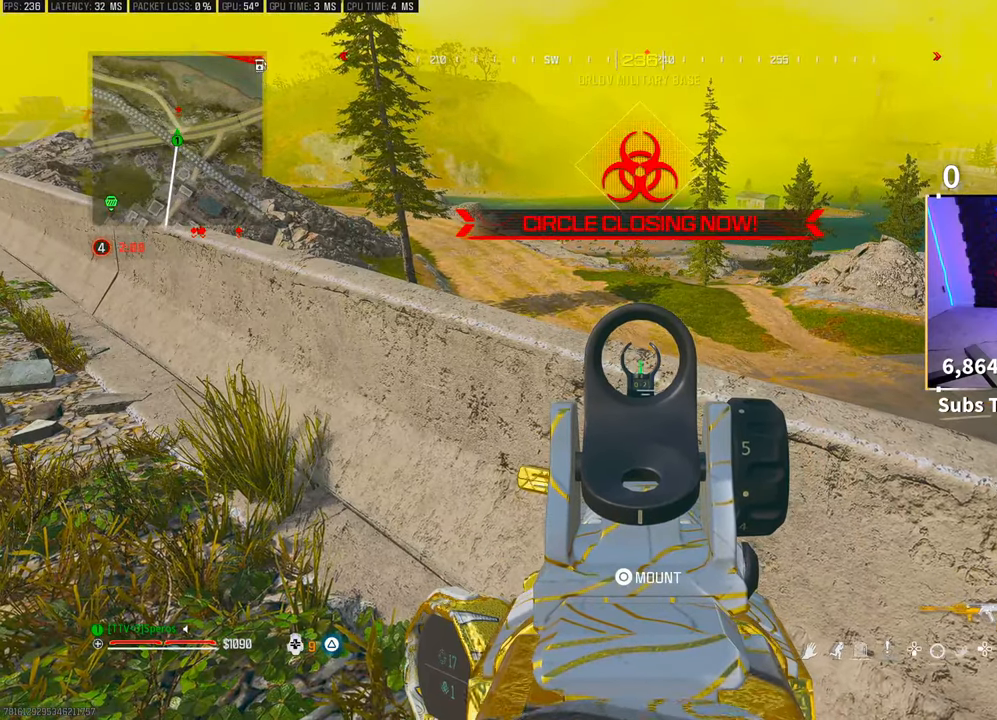
Gameplay with a controller (PlayStation layout); each line is a JSON object with the inputs held at the frame after it. "events" lists button and stick changes between this image and that frame as [ms after this image, input, new state], when the widget could be followed in between. Not read: HOME.
{"buttons": ["L2"], "left_stick": "center", "right_stick": "center", "events": []}
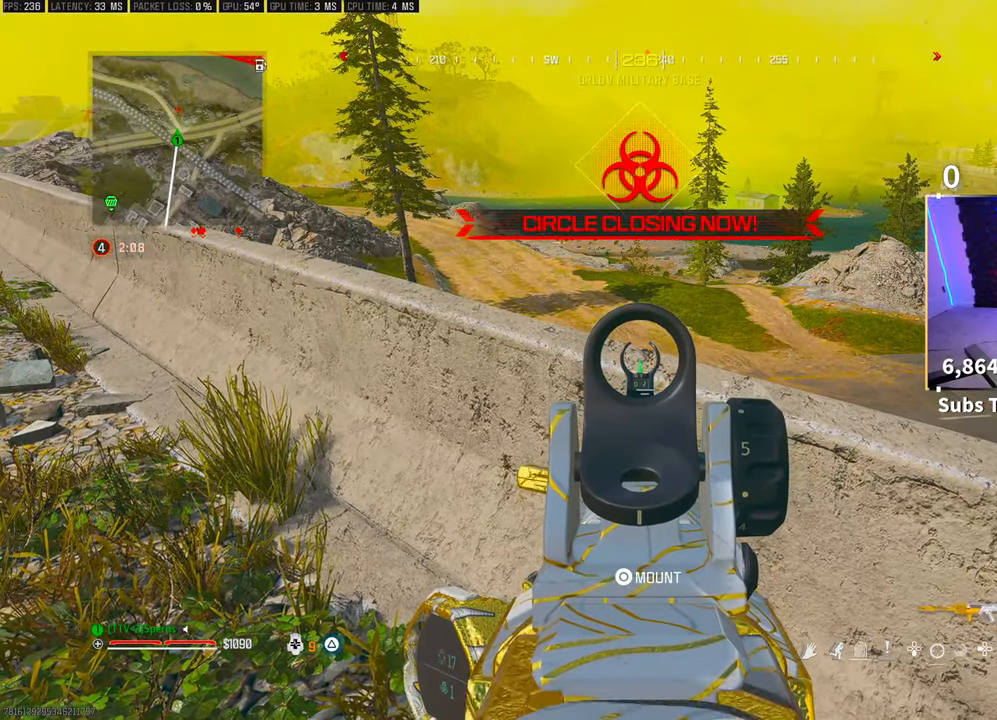
{"buttons": ["L2"], "left_stick": "center", "right_stick": "center", "events": []}
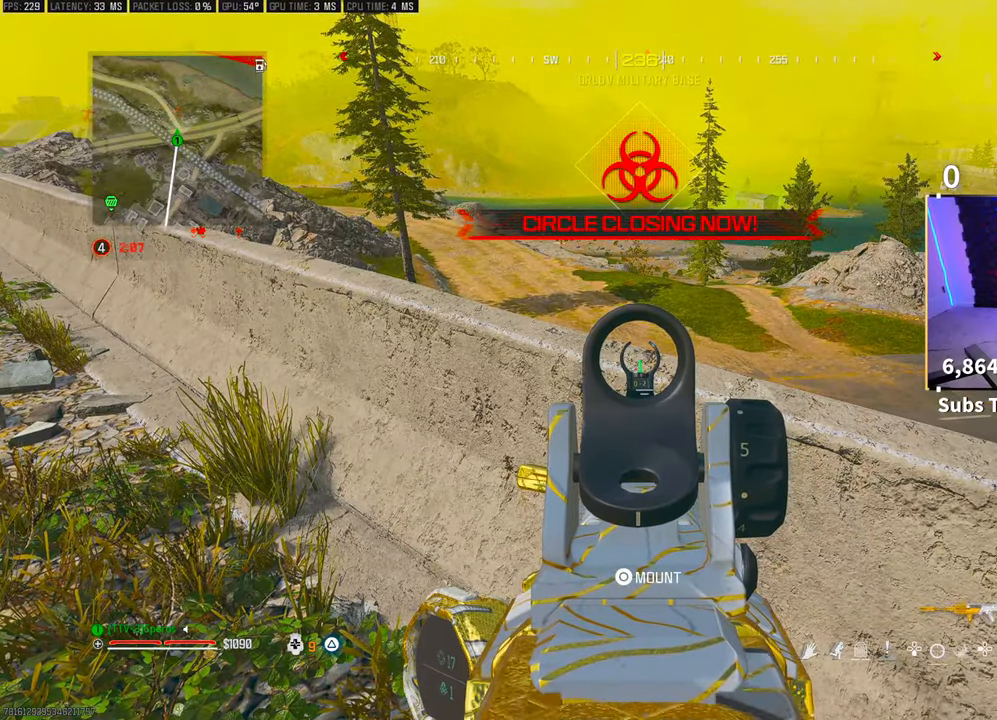
{"buttons": [], "left_stick": "center", "right_stick": "center", "events": [[350, "L2", "up"]]}
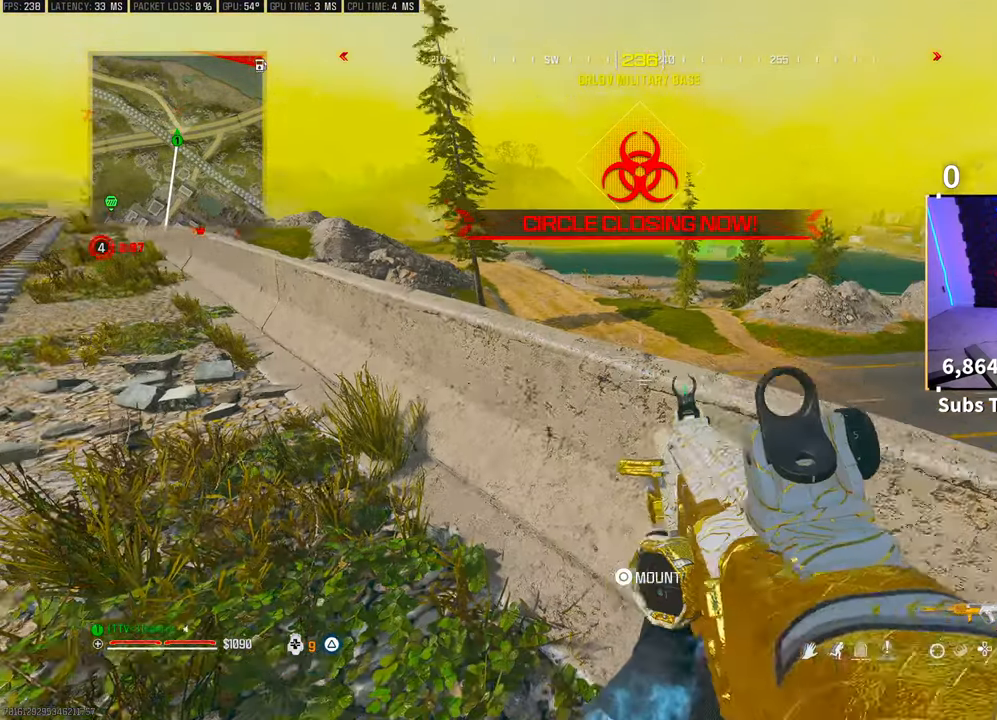
{"buttons": [], "left_stick": "center", "right_stick": "center", "events": []}
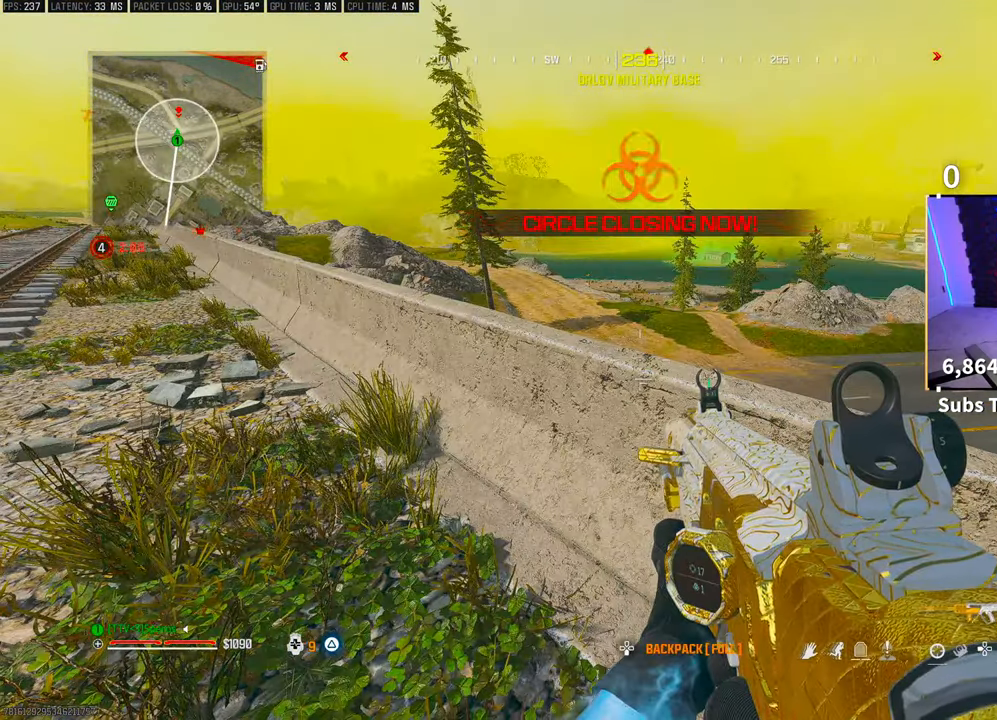
{"buttons": [], "left_stick": "center", "right_stick": "center", "events": []}
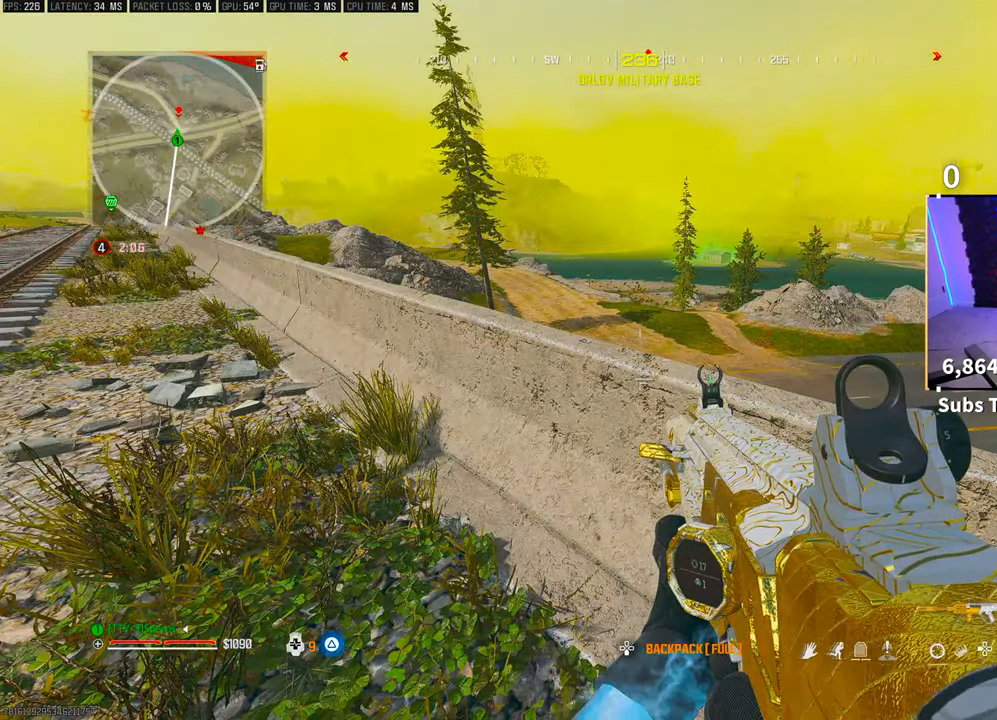
{"buttons": [], "left_stick": "center", "right_stick": "center", "events": []}
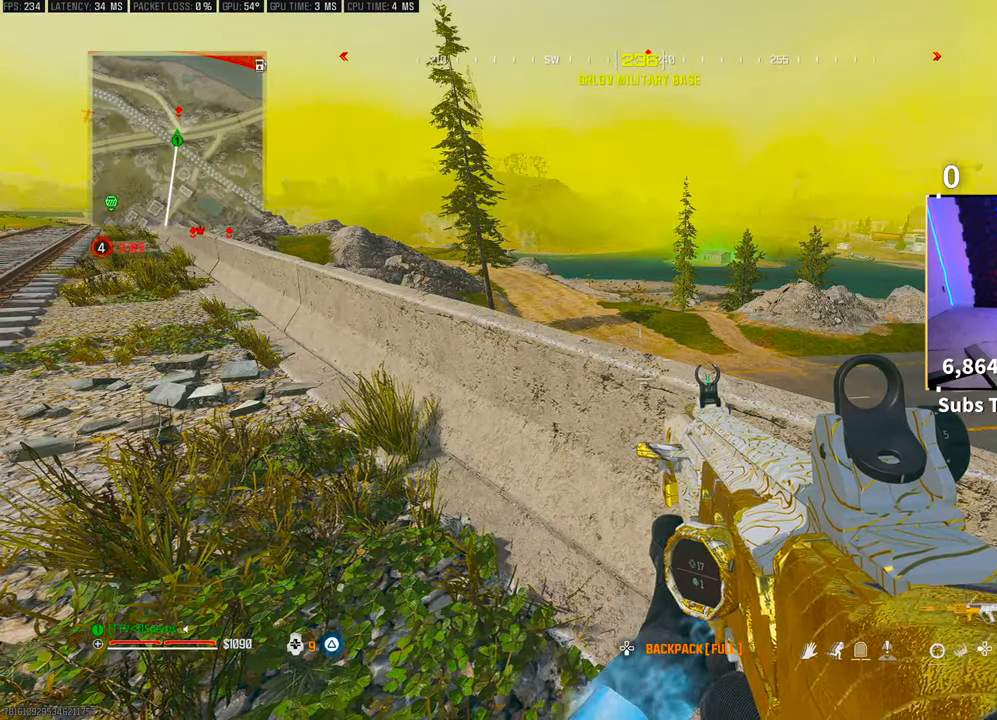
{"buttons": [], "left_stick": "center", "right_stick": "center", "events": []}
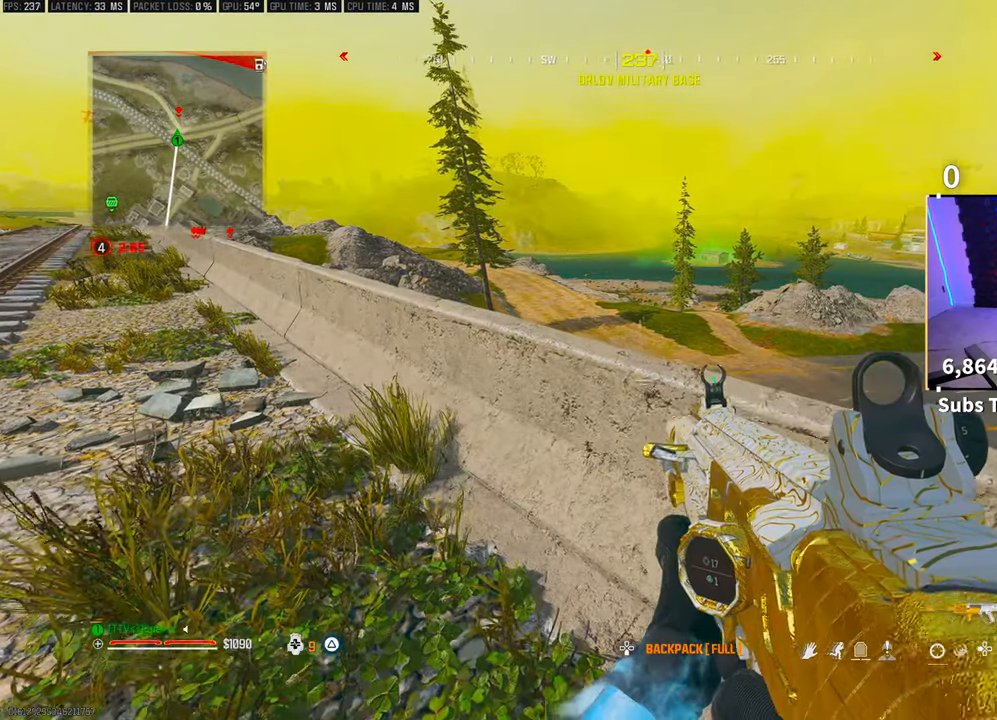
{"buttons": [], "left_stick": "center", "right_stick": "center", "events": []}
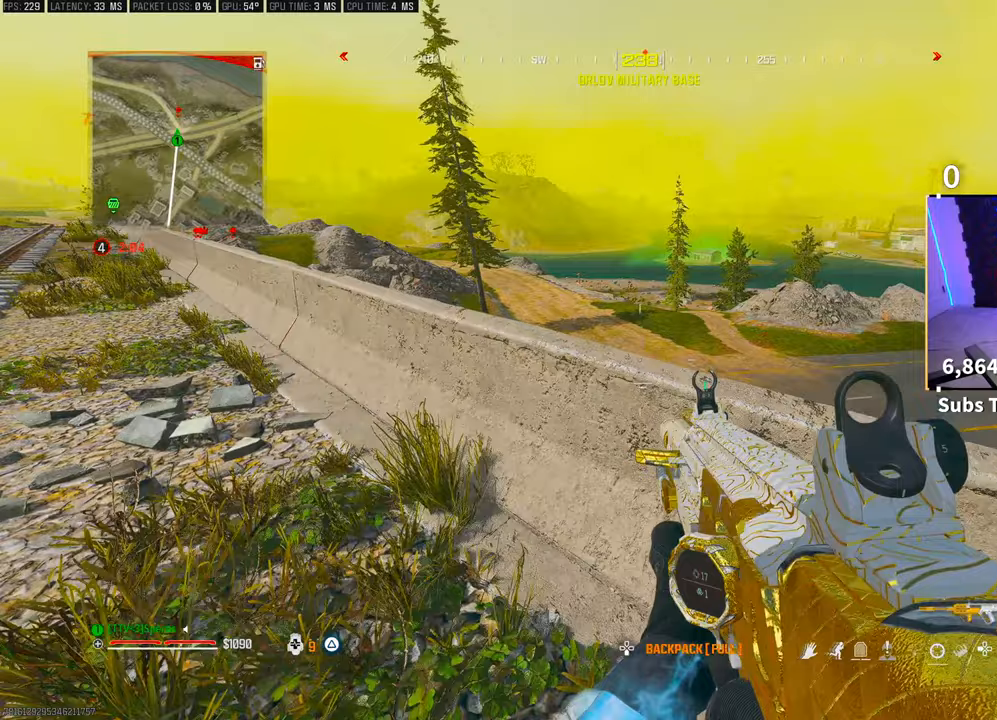
{"buttons": [], "left_stick": "left", "right_stick": "center", "events": [[50, "left_stick", "up-left"], [150, "CROSS", "down"], [233, "left_stick", "left"], [300, "CROSS", "up"]]}
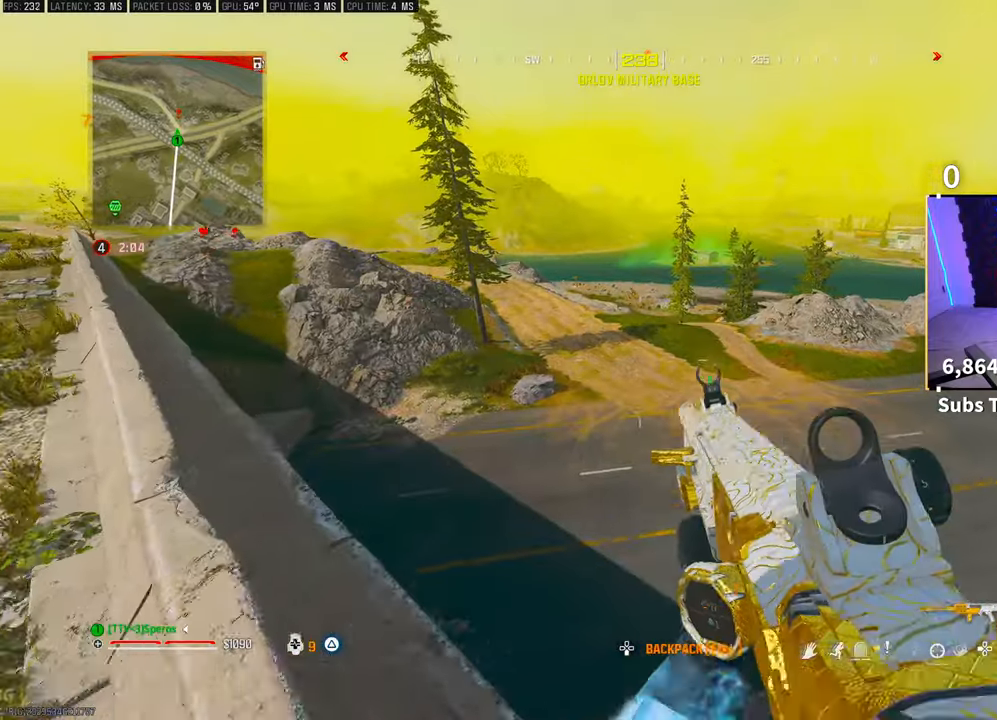
{"buttons": [], "left_stick": "left", "right_stick": "center", "events": []}
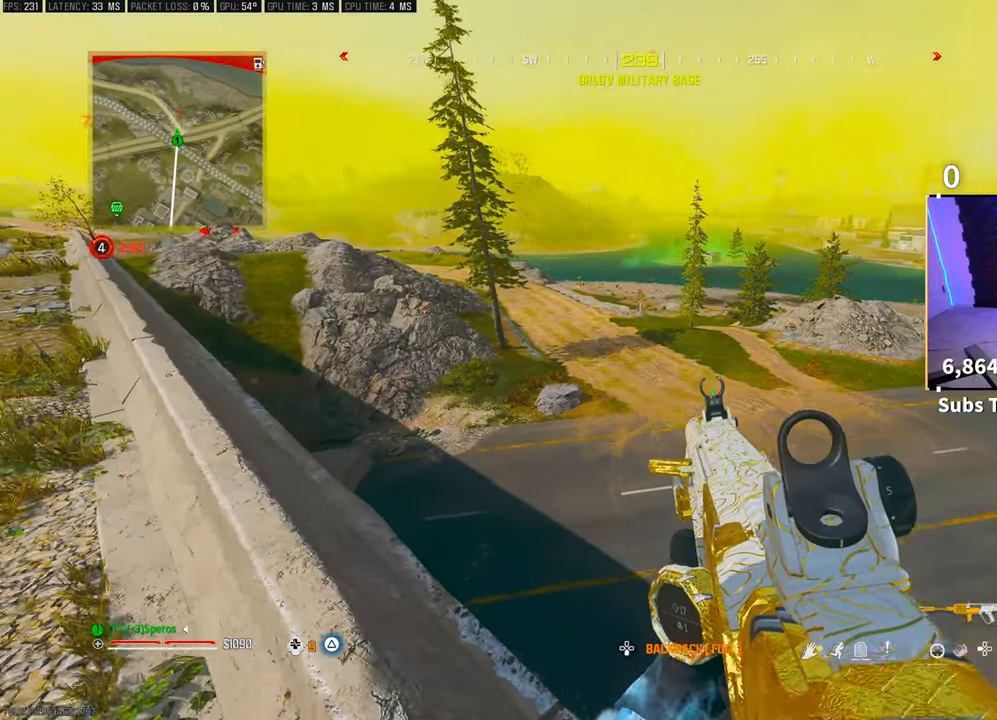
{"buttons": [], "left_stick": "left", "right_stick": "center", "events": []}
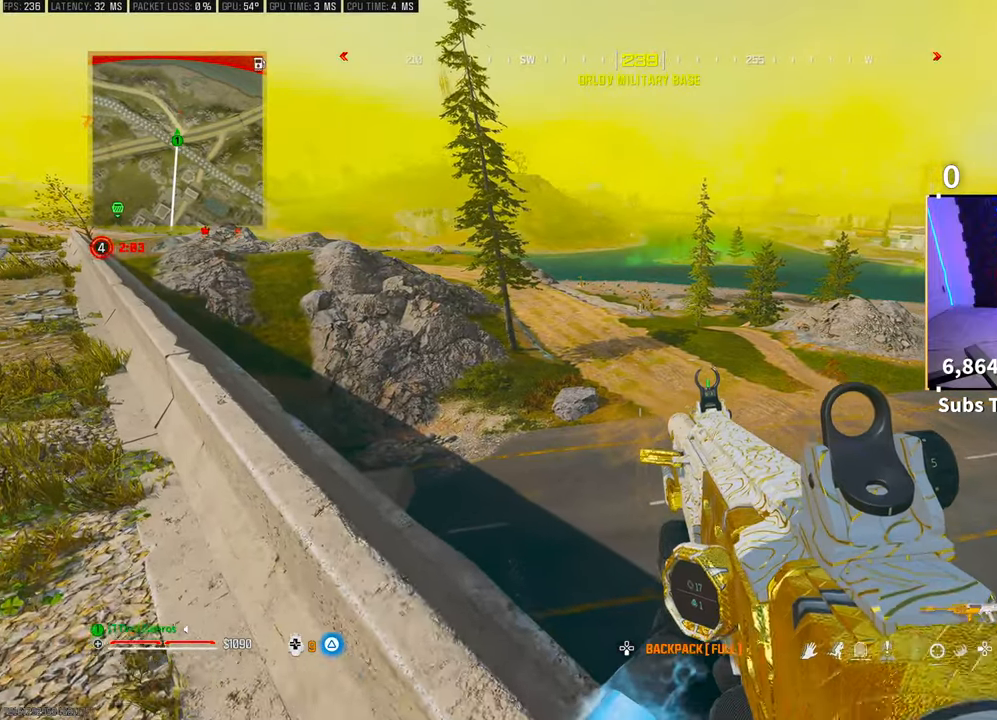
{"buttons": [], "left_stick": "left", "right_stick": "center", "events": []}
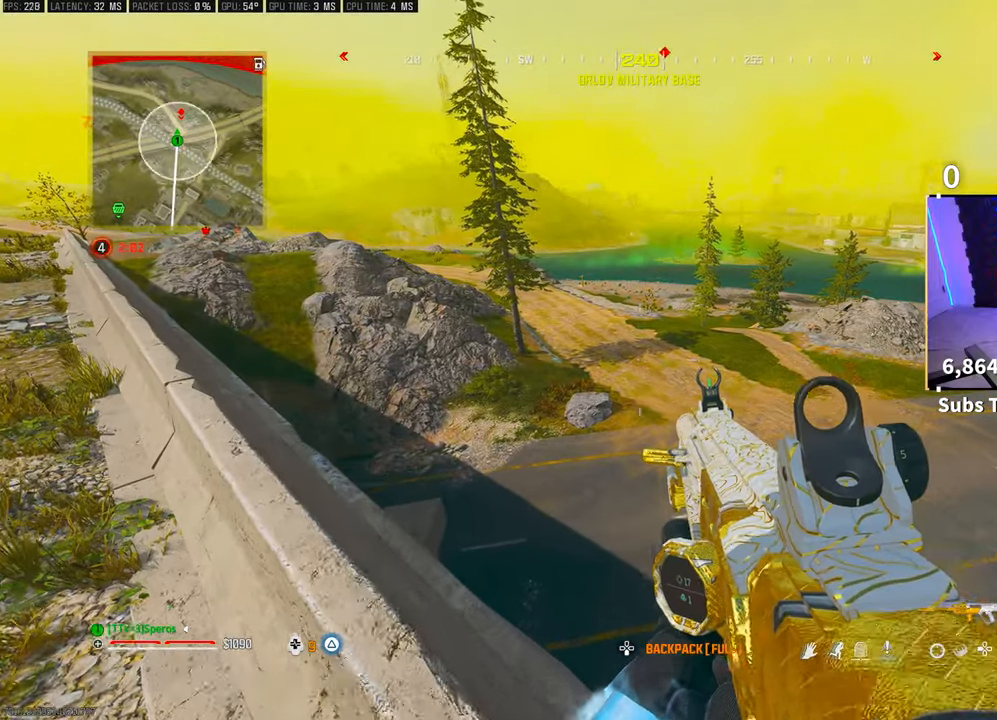
{"buttons": [], "left_stick": "left", "right_stick": "center", "events": []}
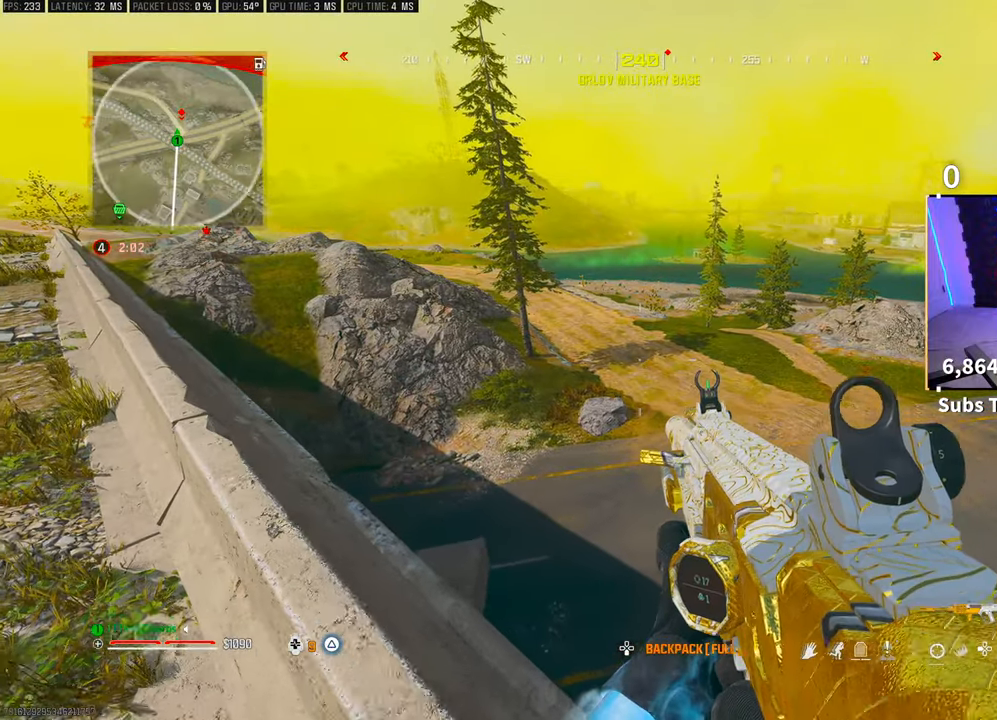
{"buttons": [], "left_stick": "left", "right_stick": "center", "events": [[250, "right_stick", "right"], [400, "right_stick", "center"]]}
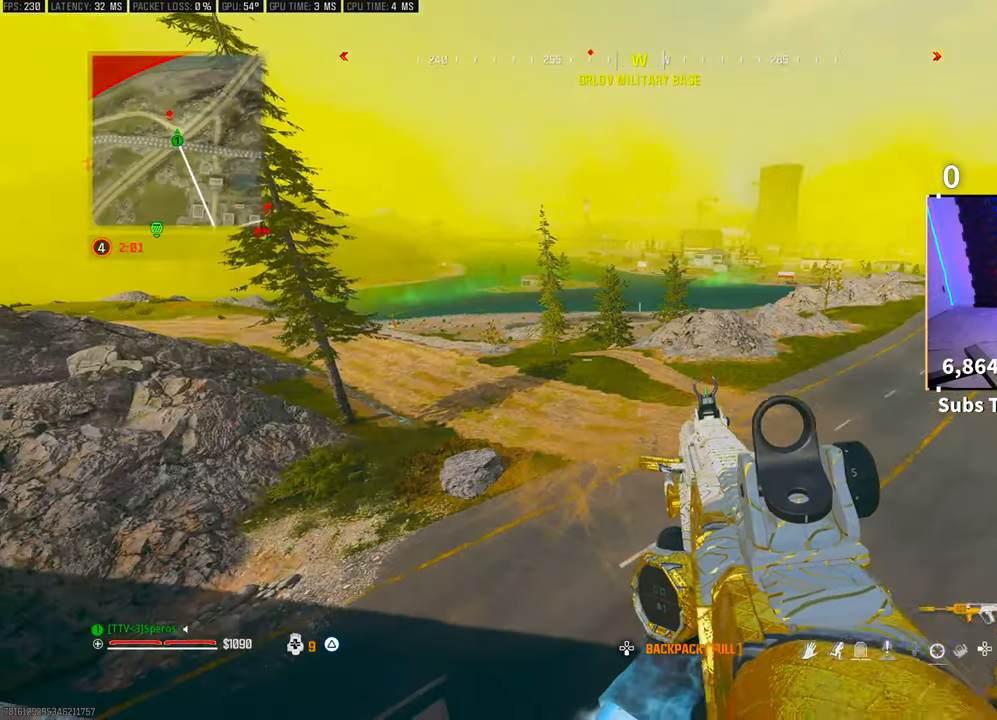
{"buttons": [], "left_stick": "up", "right_stick": "right", "events": [[200, "left_stick", "center"], [500, "left_stick", "up"], [500, "right_stick", "right"]]}
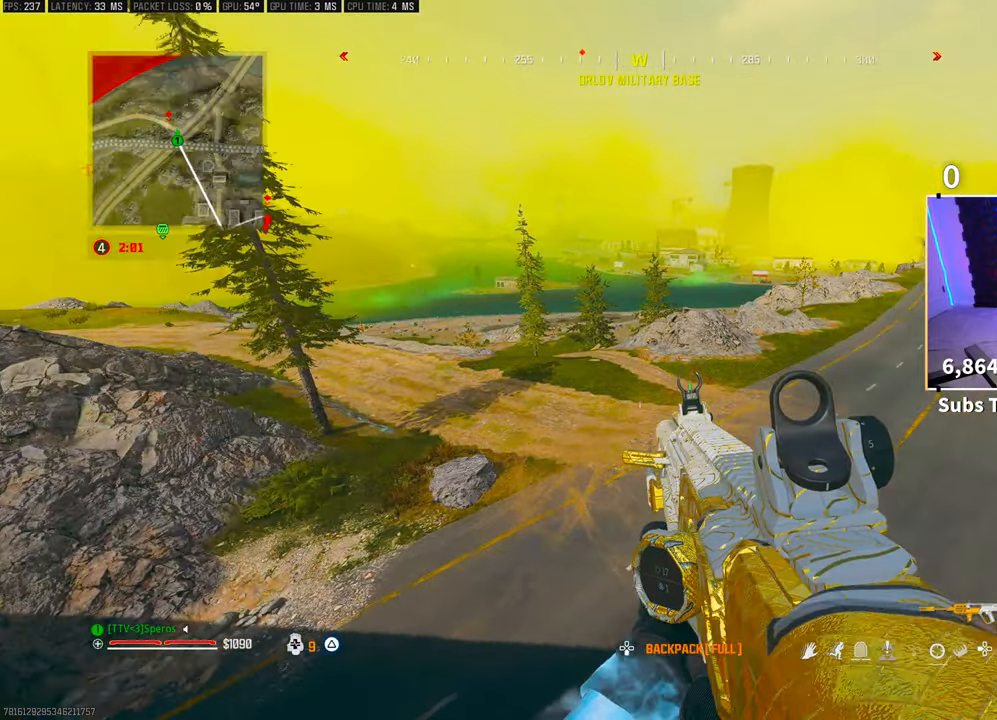
{"buttons": ["CROSS"], "left_stick": "up", "right_stick": "center", "events": [[50, "L3", "down"], [100, "right_stick", "center"], [183, "CROSS", "down"], [200, "L3", "up"], [300, "CROSS", "up"], [350, "CROSS", "down"], [450, "CROSS", "up"], [500, "CROSS", "down"]]}
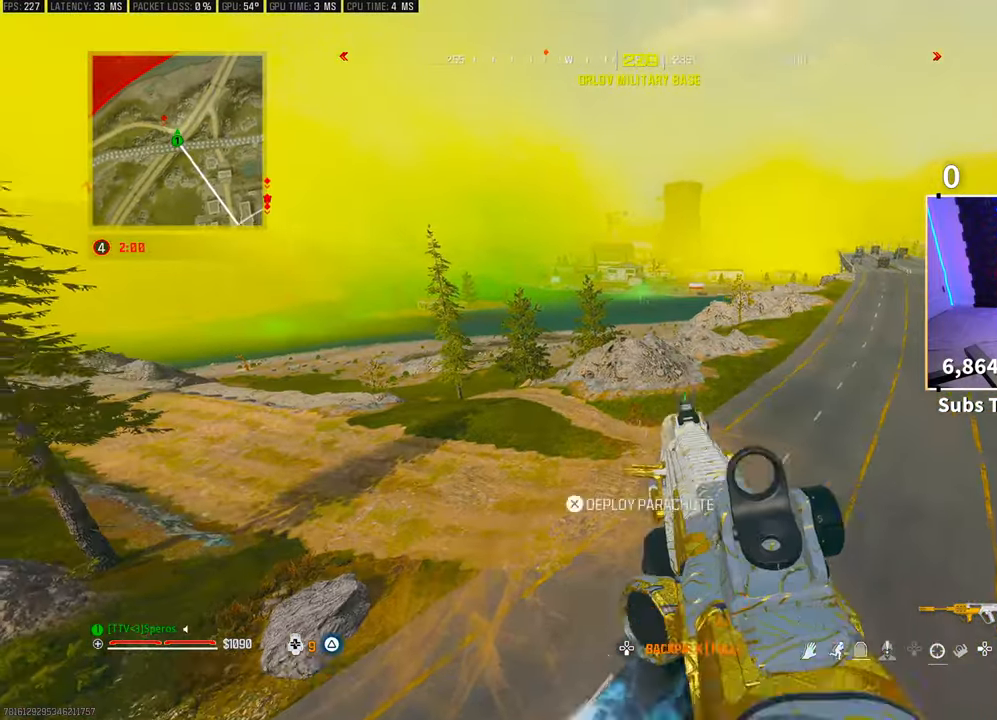
{"buttons": [], "left_stick": "up", "right_stick": "center", "events": [[50, "right_stick", "up"], [150, "CROSS", "up"], [200, "CROSS", "down"], [333, "right_stick", "center"], [350, "CROSS", "up"]]}
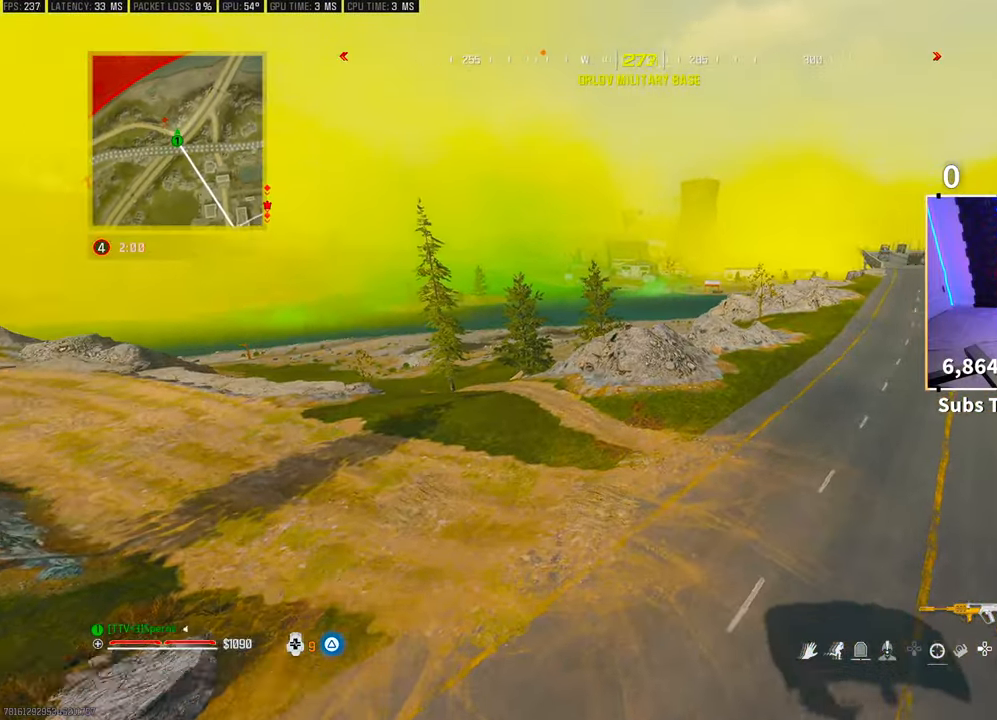
{"buttons": [], "left_stick": "up", "right_stick": "center", "events": []}
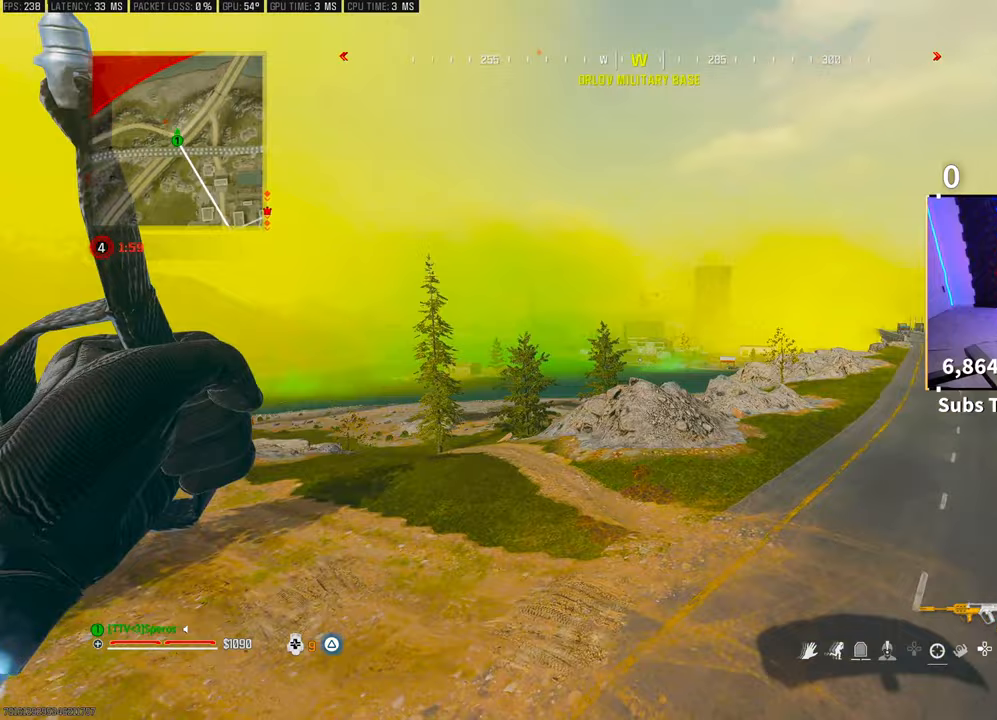
{"buttons": [], "left_stick": "up", "right_stick": "center", "events": [[183, "R3", "down"], [283, "R3", "up"], [350, "R3", "down"], [450, "R3", "up"]]}
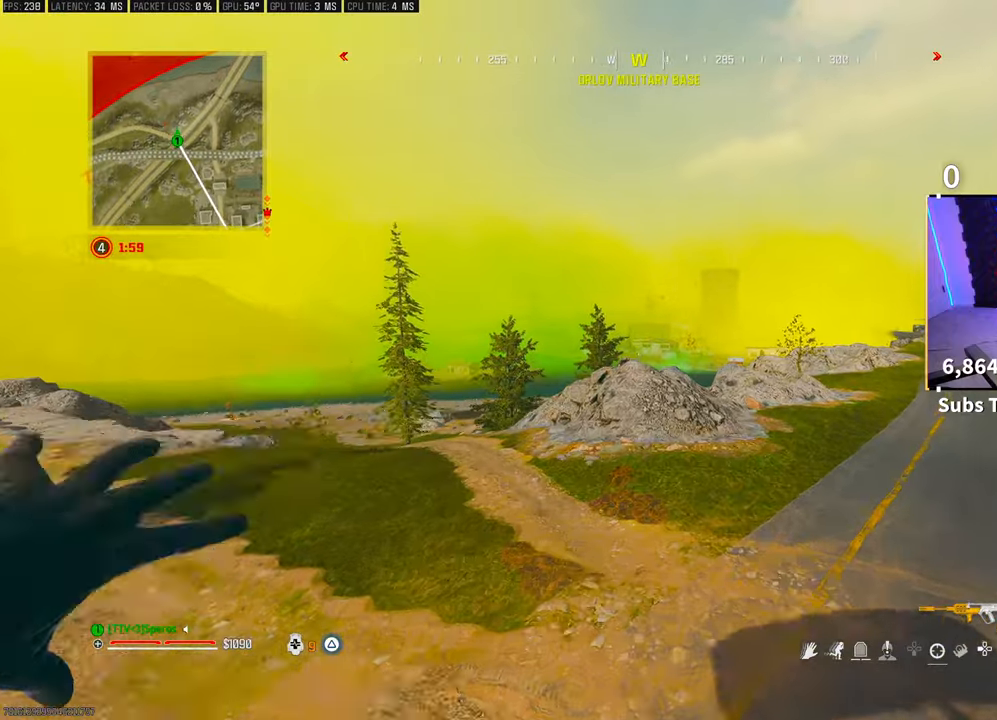
{"buttons": [], "left_stick": "up-left", "right_stick": "center", "events": [[233, "left_stick", "up-left"]]}
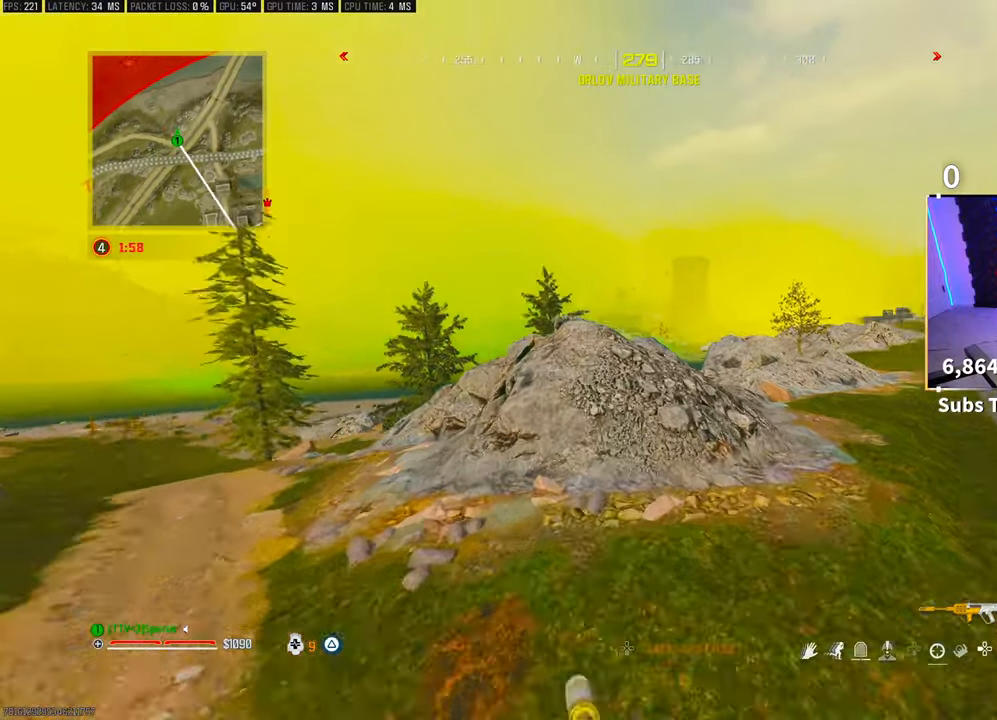
{"buttons": [], "left_stick": "up-left", "right_stick": "center", "events": [[300, "CROSS", "down"], [450, "CROSS", "up"]]}
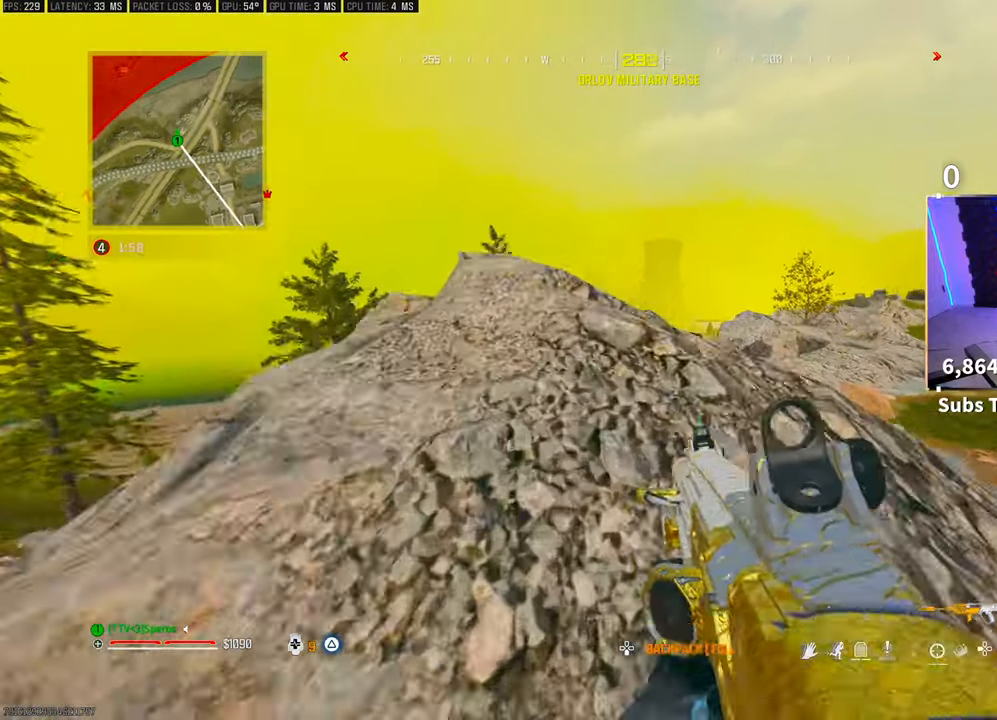
{"buttons": [], "left_stick": "up-left", "right_stick": "center", "events": [[100, "L3", "down"], [200, "L3", "up"]]}
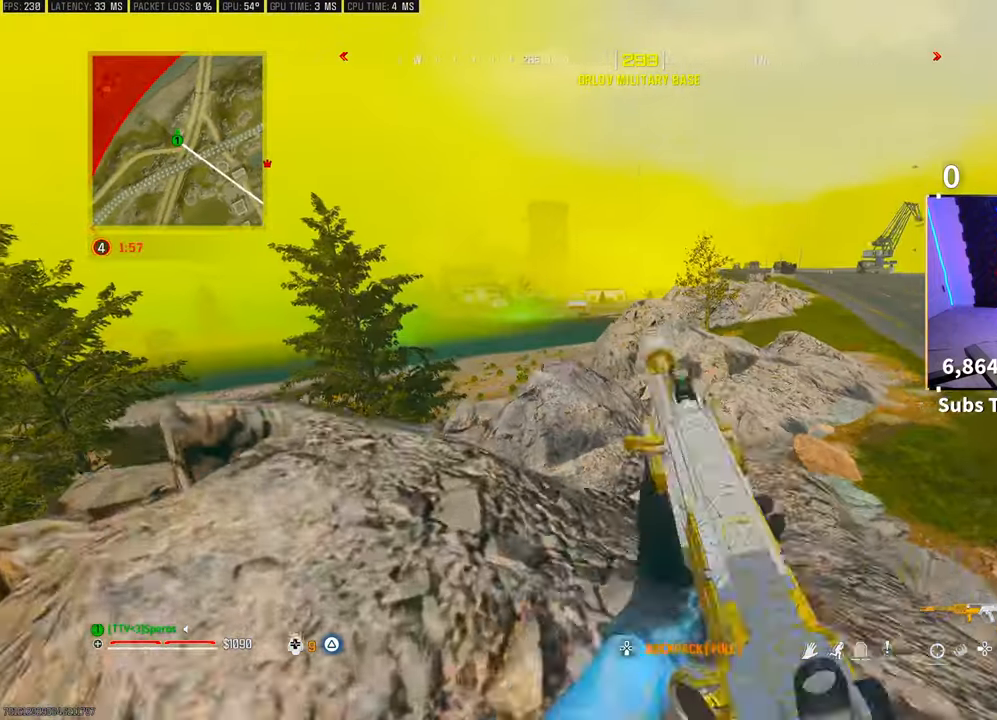
{"buttons": ["L2"], "left_stick": "left", "right_stick": "up-right", "events": [[200, "left_stick", "left"], [333, "L2", "down"], [483, "right_stick", "up-right"]]}
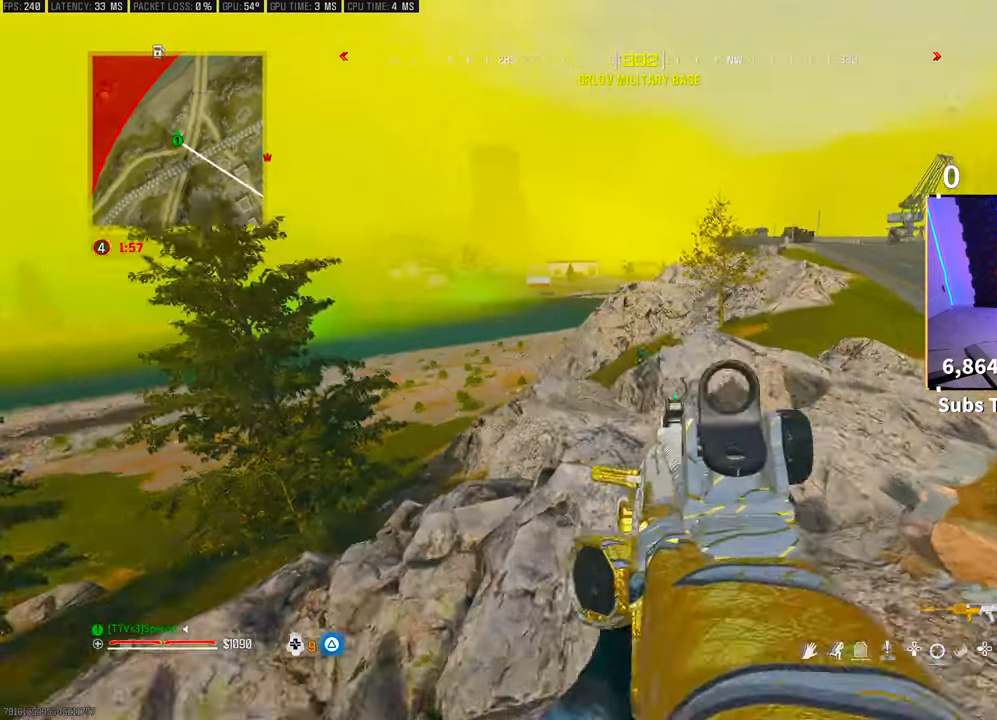
{"buttons": ["L2", "R2"], "left_stick": "center", "right_stick": "center", "events": [[33, "right_stick", "center"], [100, "left_stick", "up-left"], [150, "R2", "down"], [200, "right_stick", "up-right"], [250, "right_stick", "center"], [483, "left_stick", "center"]]}
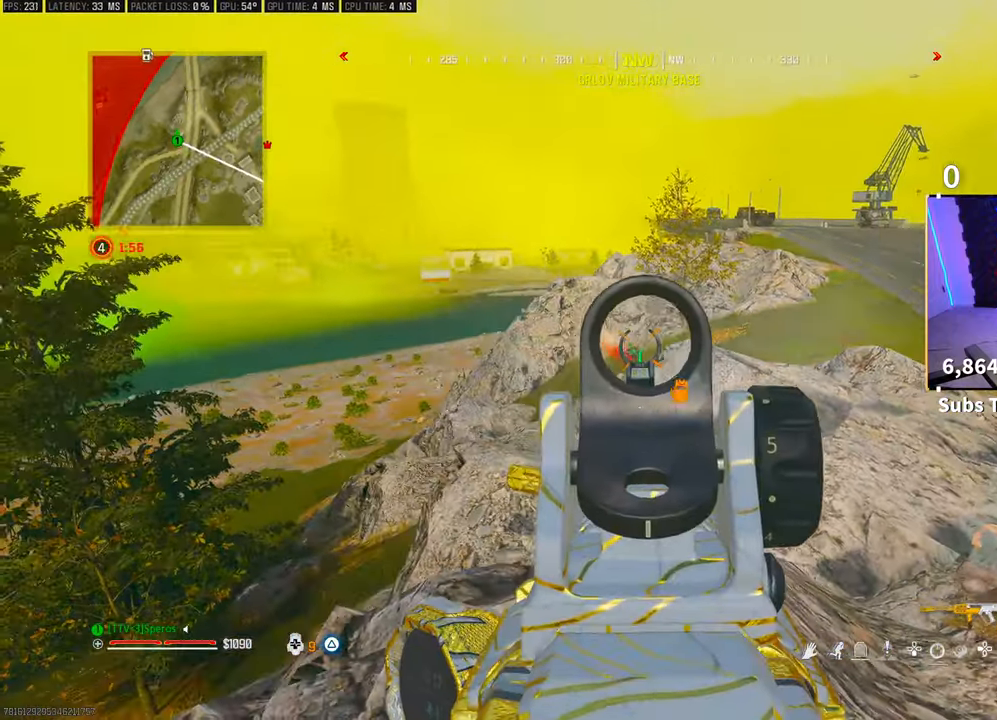
{"buttons": ["L2", "R2"], "left_stick": "right", "right_stick": "center", "events": [[83, "left_stick", "right"], [183, "left_stick", "left"], [383, "left_stick", "right"]]}
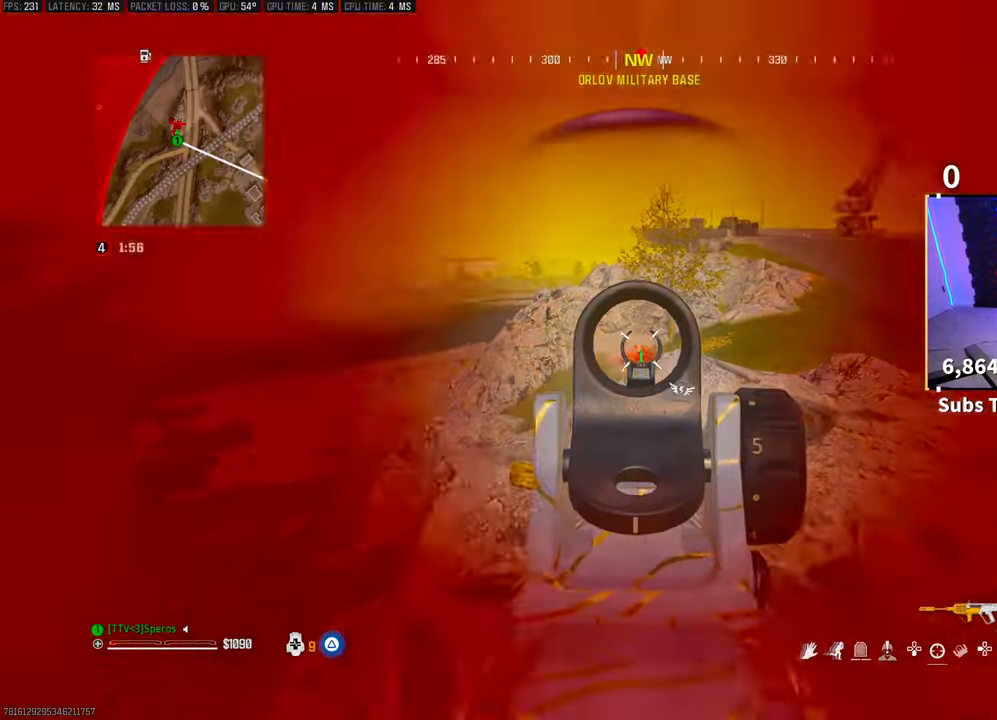
{"buttons": [], "left_stick": "right", "right_stick": "center", "events": [[150, "CROSS", "down"], [250, "CROSS", "up"], [500, "L2", "up"], [500, "R2", "up"]]}
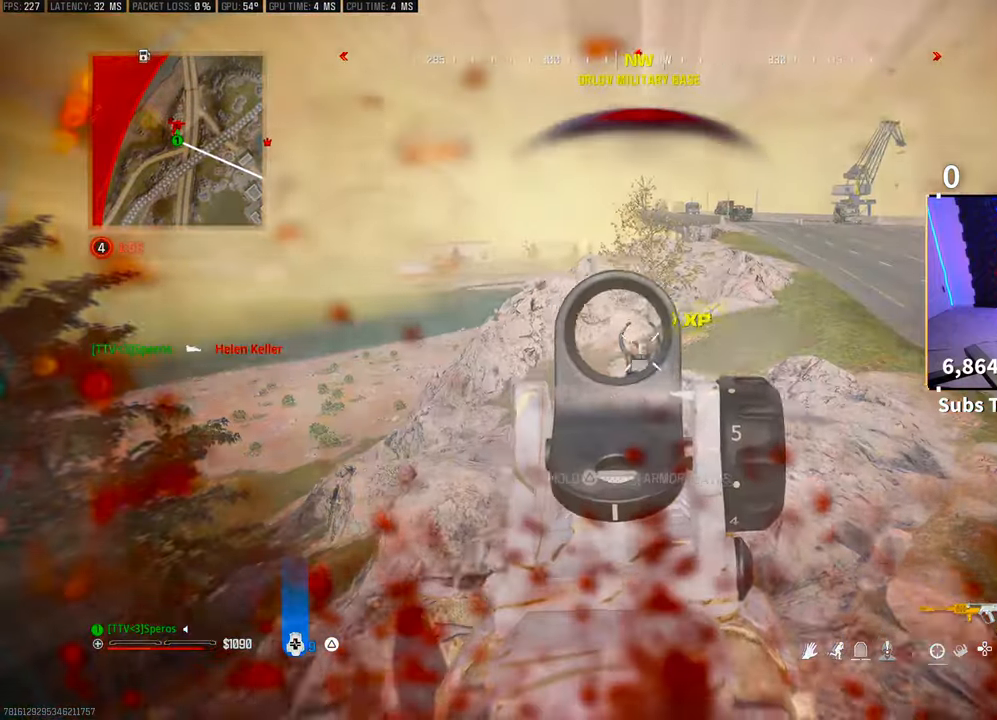
{"buttons": ["TRIANGLE", "L3"], "left_stick": "up", "right_stick": "left", "events": [[83, "right_stick", "right"], [100, "L3", "down"], [100, "TRIANGLE", "down"], [150, "left_stick", "up"], [350, "L3", "up"], [400, "L3", "down"], [450, "right_stick", "left"]]}
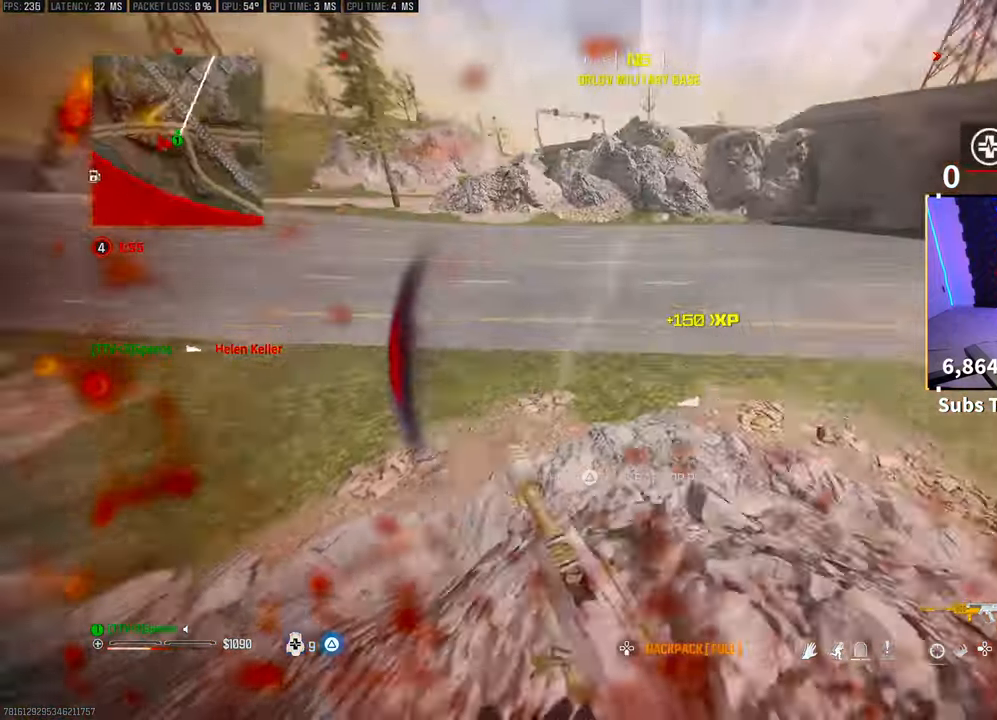
{"buttons": ["TRIANGLE"], "left_stick": "up-left", "right_stick": "center", "events": [[50, "L3", "up"], [150, "left_stick", "right"], [400, "right_stick", "center"], [450, "left_stick", "left"], [500, "left_stick", "up-left"]]}
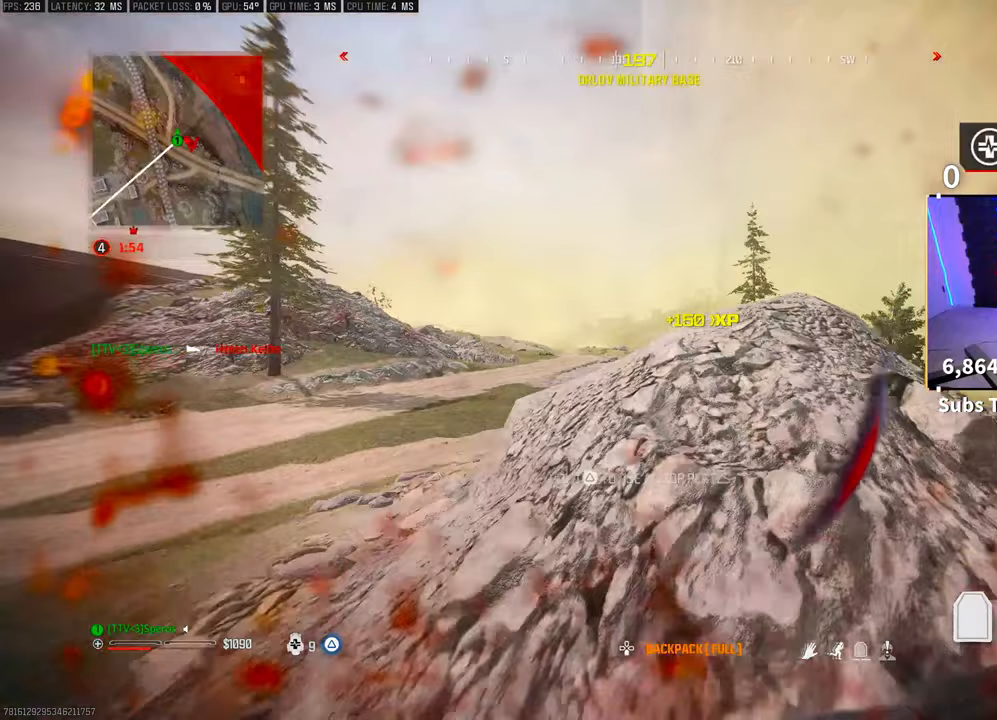
{"buttons": ["TRIANGLE"], "left_stick": "up", "right_stick": "center", "events": [[283, "left_stick", "up"]]}